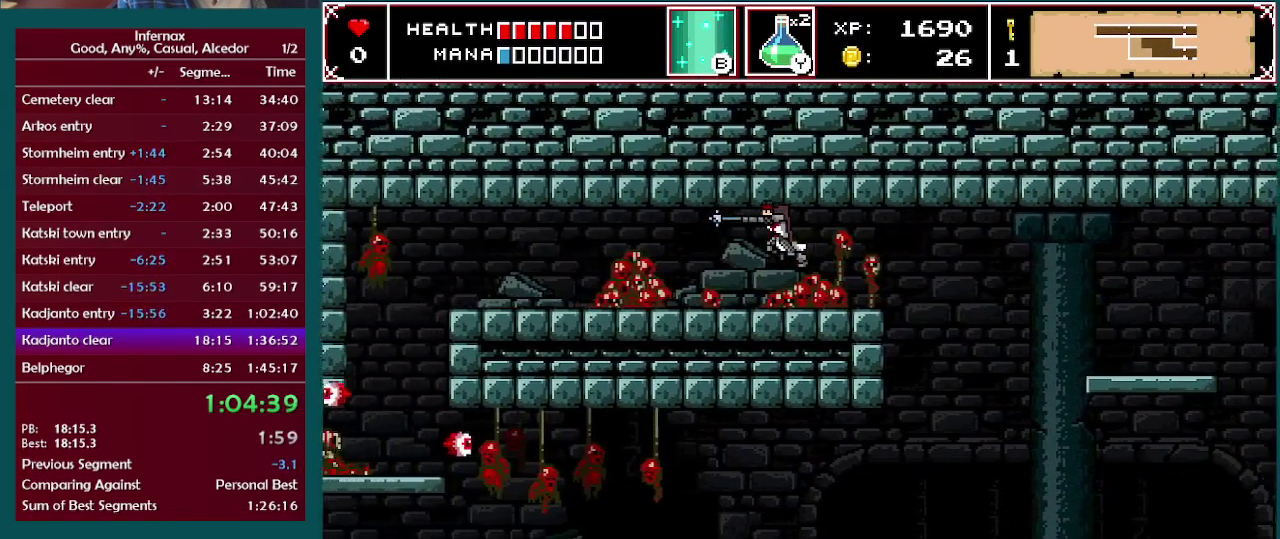
Gameplay with a controller (Xbox layout); each line is a JSON object with the inputs held at the frame after it. "events" lists button and stick changes between this image and that frame as [ms after this image, input, new state], when the widget could be followed in between. This overlay highlights the sticks when they move; stick clicks (L3 R3) are not distinguishable. Not read: L3 R3.
{"buttons": [], "left_stick": "left", "right_stick": "center", "events": []}
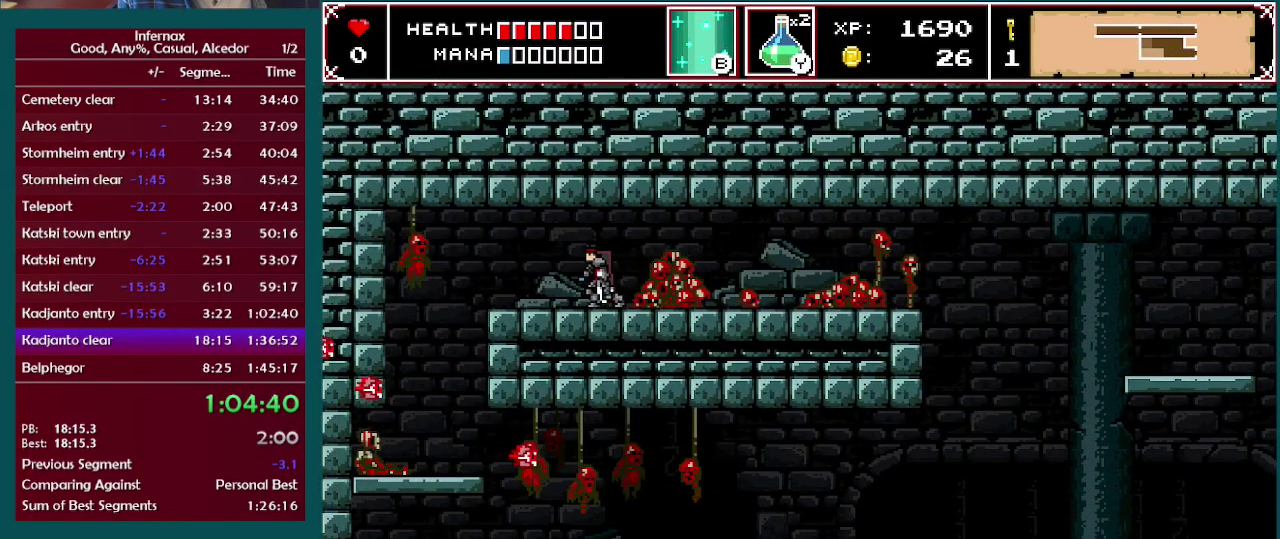
{"buttons": [], "left_stick": "left", "right_stick": "center", "events": [[233, "left_stick", "center"], [483, "left_stick", "left"]]}
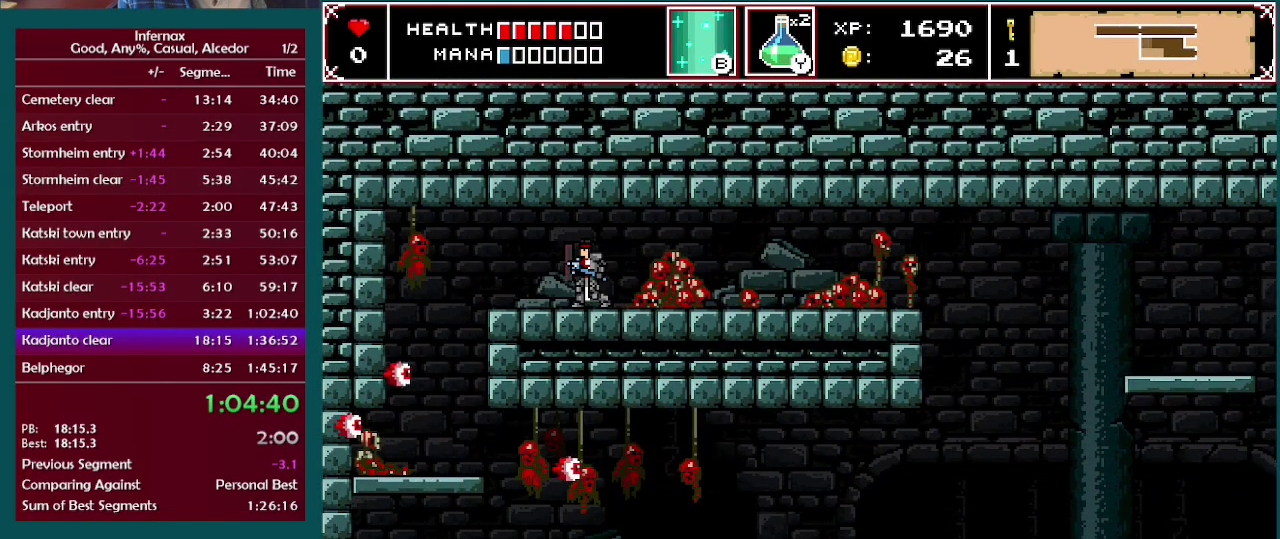
{"buttons": [], "left_stick": "right", "right_stick": "center", "events": [[183, "left_stick", "center"], [283, "left_stick", "right"]]}
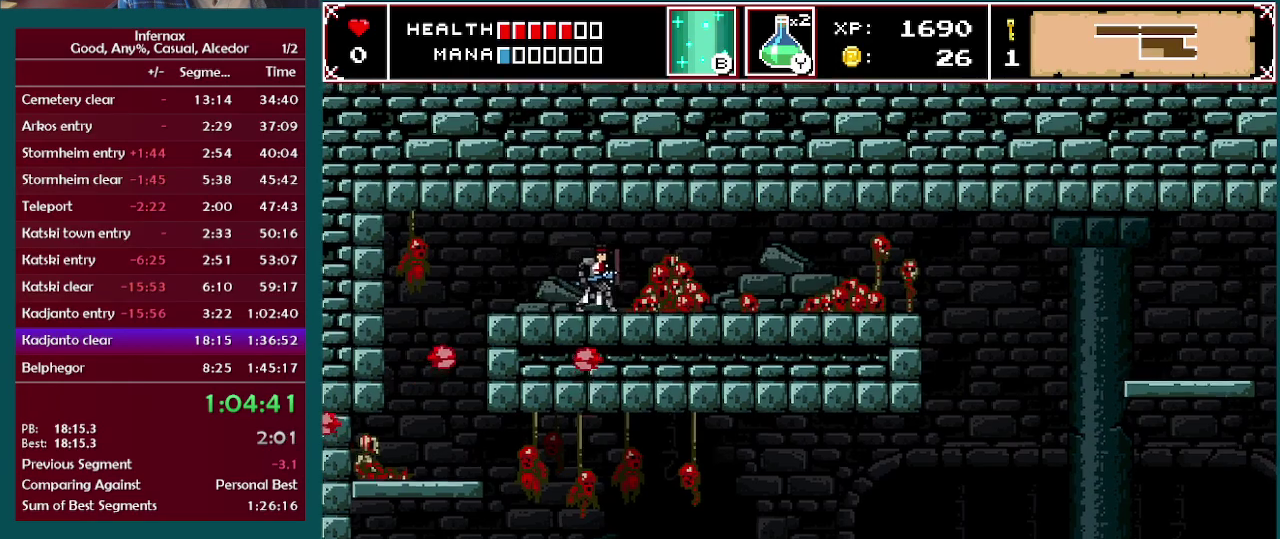
{"buttons": [], "left_stick": "left", "right_stick": "center", "events": [[500, "left_stick", "left"]]}
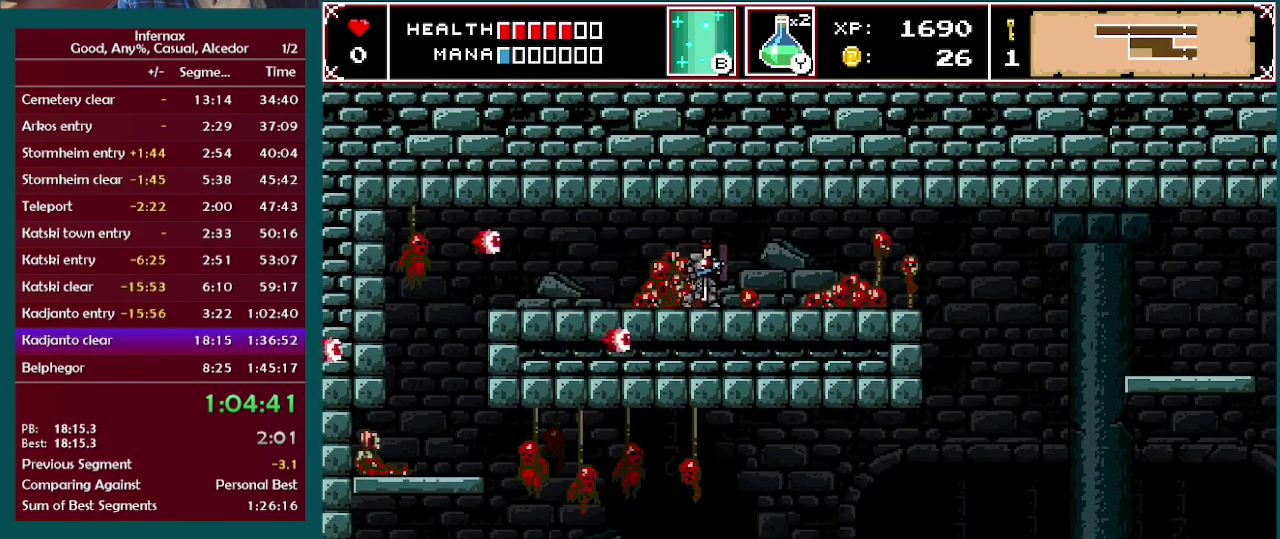
{"buttons": ["X"], "left_stick": "down", "right_stick": "center", "events": [[50, "left_stick", "down-left"], [100, "left_stick", "down"], [117, "X", "down"], [283, "X", "up"], [483, "X", "down"]]}
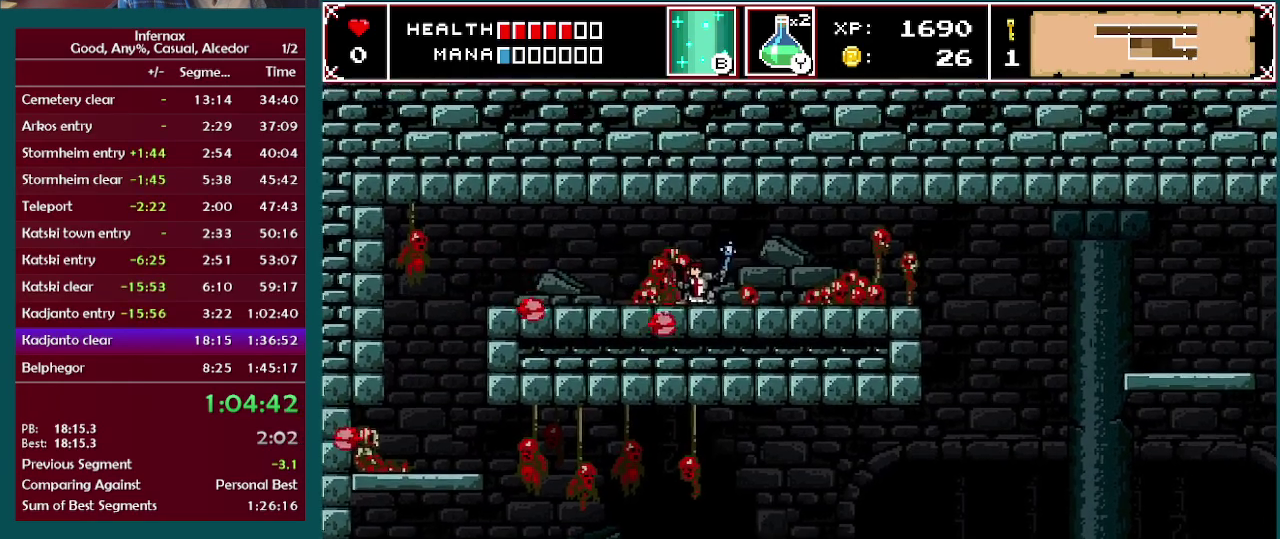
{"buttons": [], "left_stick": "left", "right_stick": "center", "events": [[100, "X", "up"], [417, "left_stick", "down-left"], [483, "left_stick", "left"]]}
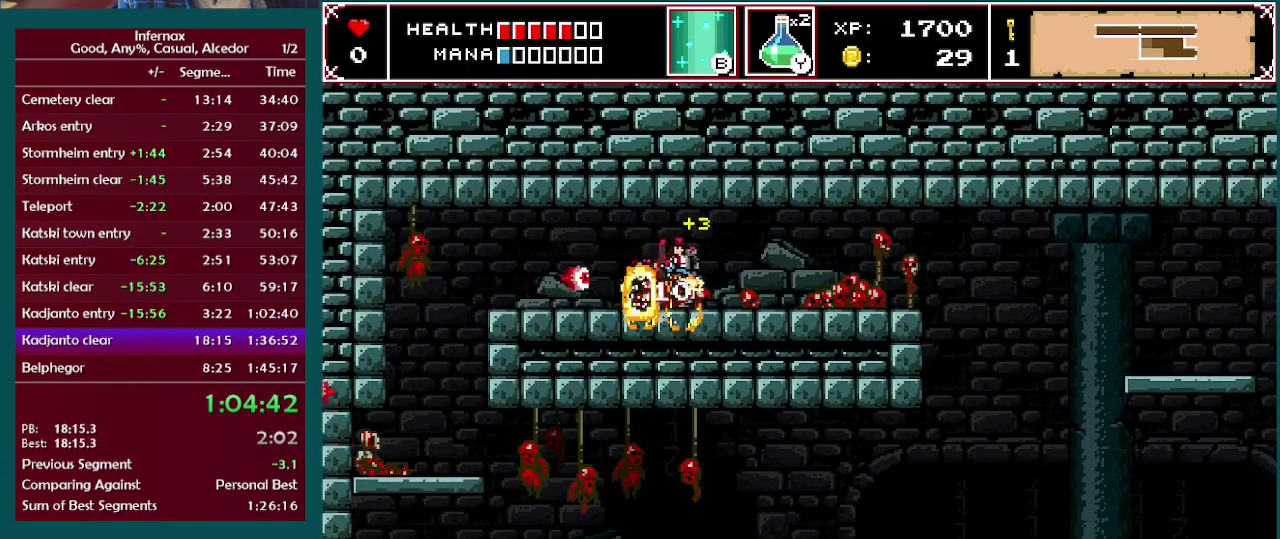
{"buttons": ["X"], "left_stick": "left", "right_stick": "center", "events": [[50, "X", "down"], [133, "left_stick", "center"], [183, "X", "up"], [250, "left_stick", "up-left"], [317, "left_stick", "left"], [500, "X", "down"]]}
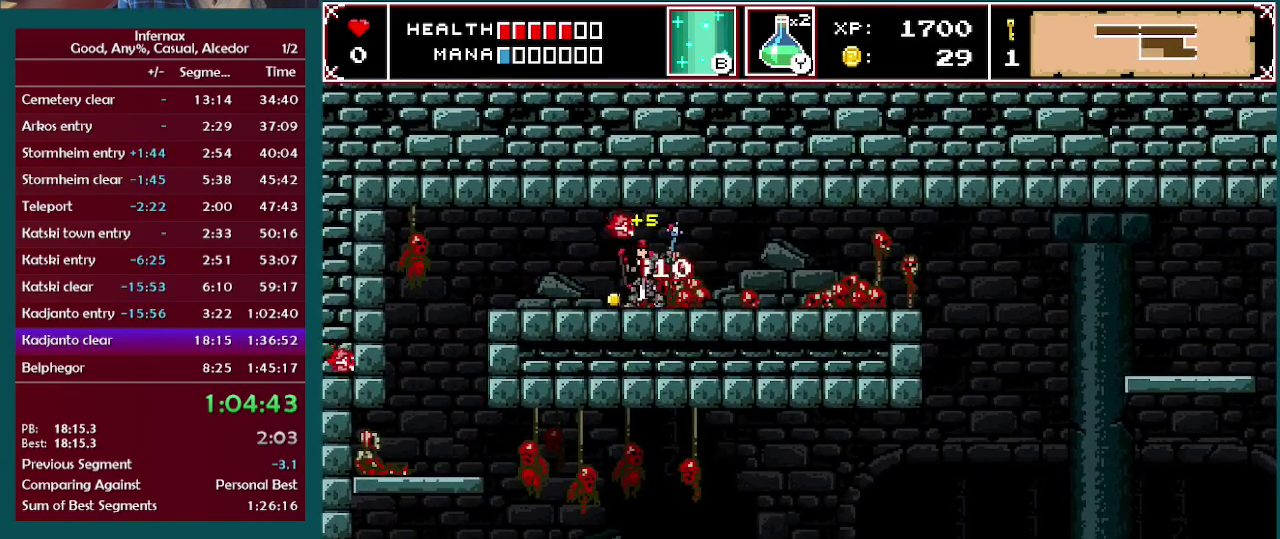
{"buttons": [], "left_stick": "left", "right_stick": "center", "events": [[33, "left_stick", "center"], [83, "X", "up"], [383, "left_stick", "left"]]}
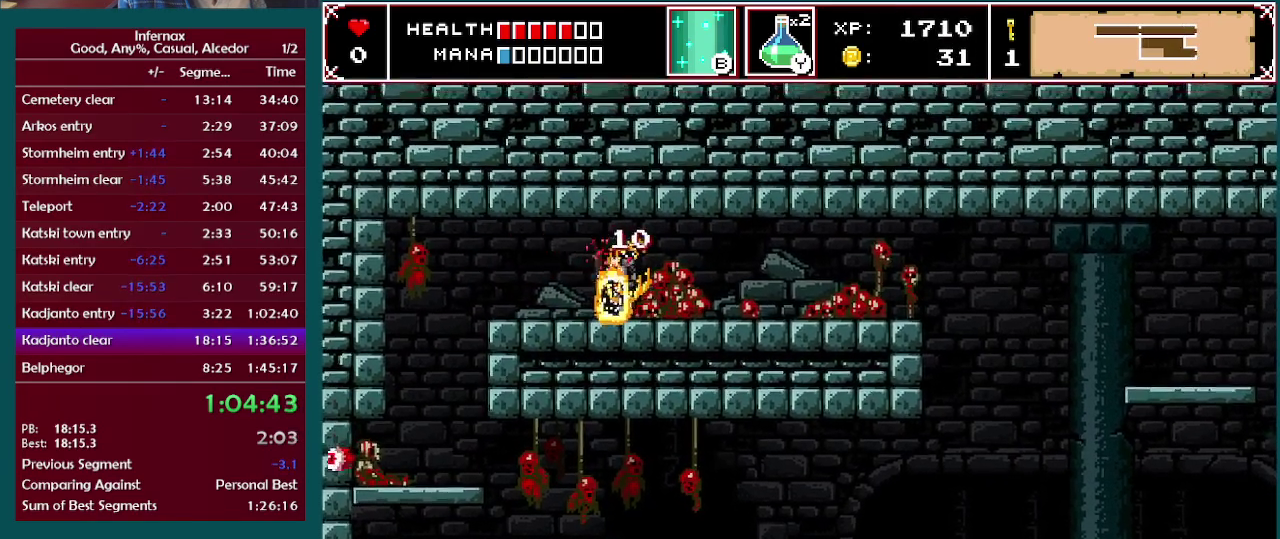
{"buttons": [], "left_stick": "left", "right_stick": "center", "events": []}
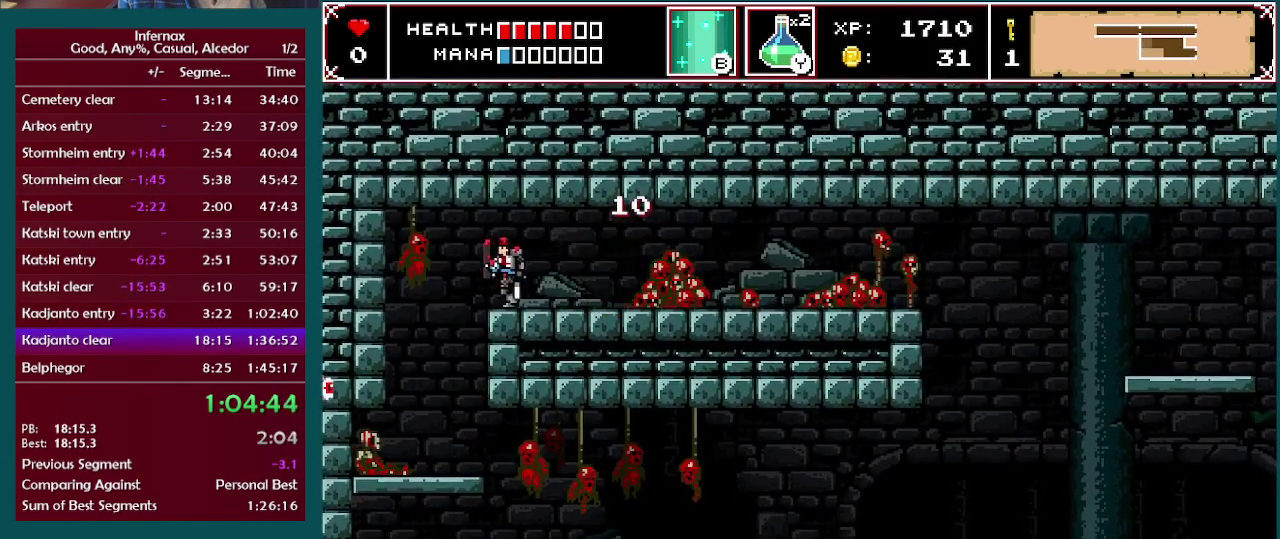
{"buttons": ["X"], "left_stick": "center", "right_stick": "center", "events": [[283, "left_stick", "center"], [333, "left_stick", "left"], [433, "X", "down"], [483, "left_stick", "center"]]}
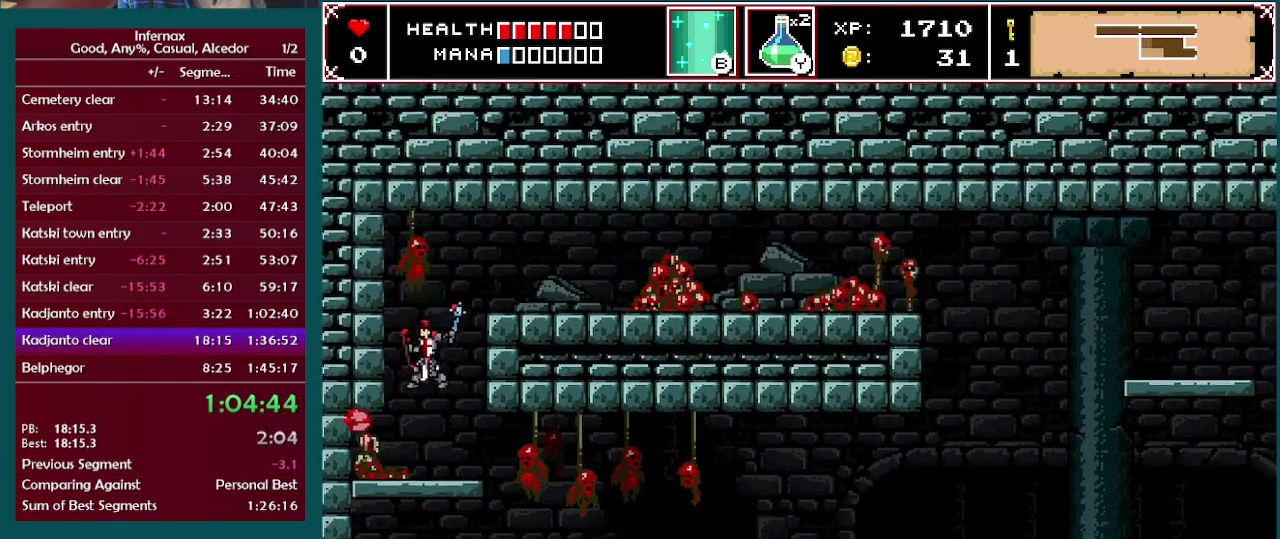
{"buttons": [], "left_stick": "down", "right_stick": "center", "events": [[133, "X", "up"], [283, "left_stick", "down"], [367, "A", "down"], [483, "A", "up"]]}
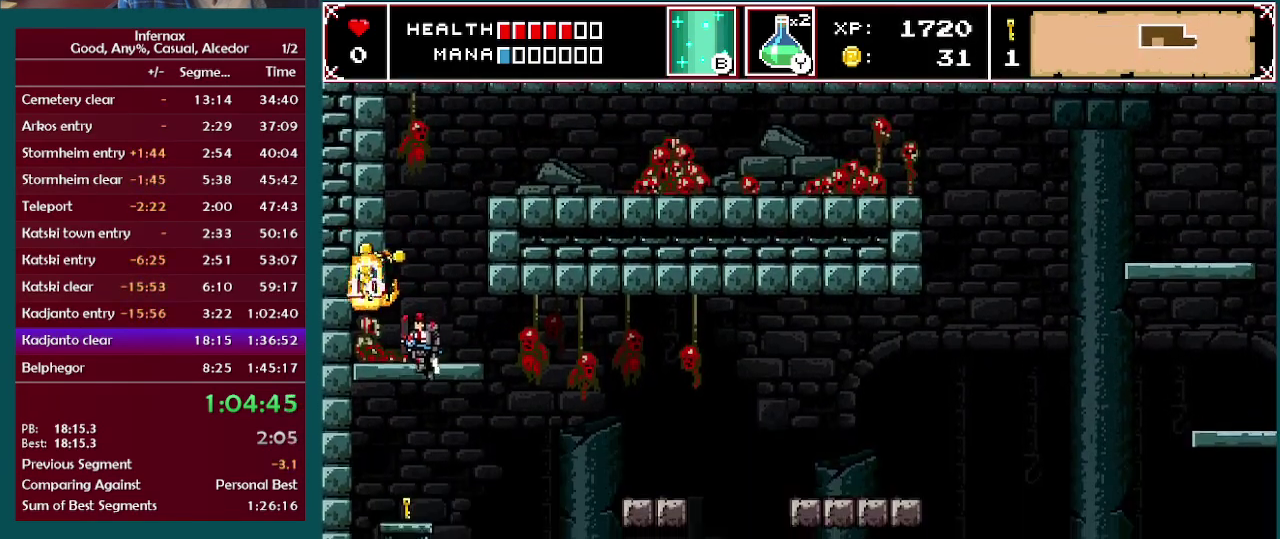
{"buttons": ["A"], "left_stick": "right", "right_stick": "center", "events": [[33, "left_stick", "center"], [217, "left_stick", "left"], [367, "left_stick", "center"], [433, "A", "down"], [433, "left_stick", "right"]]}
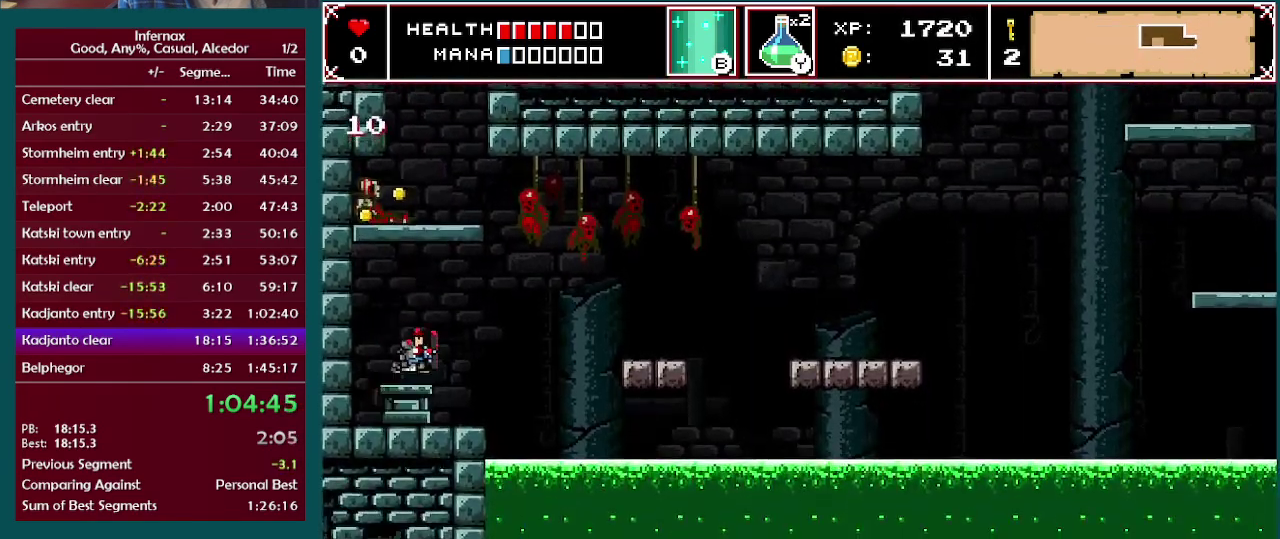
{"buttons": [], "left_stick": "center", "right_stick": "center", "events": [[50, "A", "up"], [83, "left_stick", "center"], [183, "right_stick", "up"], [283, "right_stick", "center"]]}
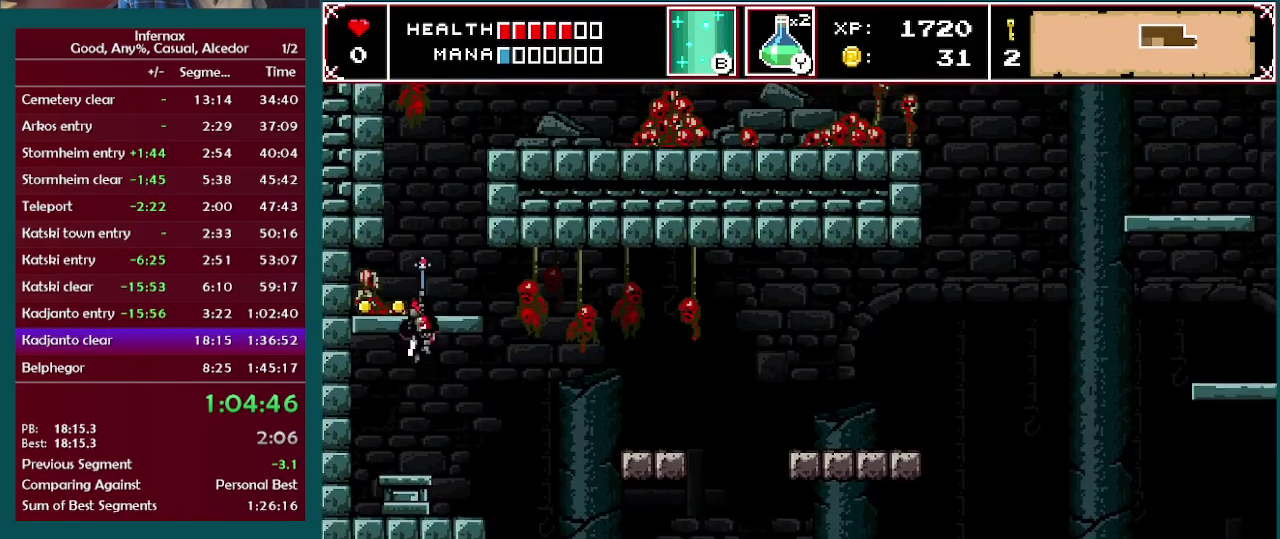
{"buttons": [], "left_stick": "right", "right_stick": "center", "events": [[233, "left_stick", "right"]]}
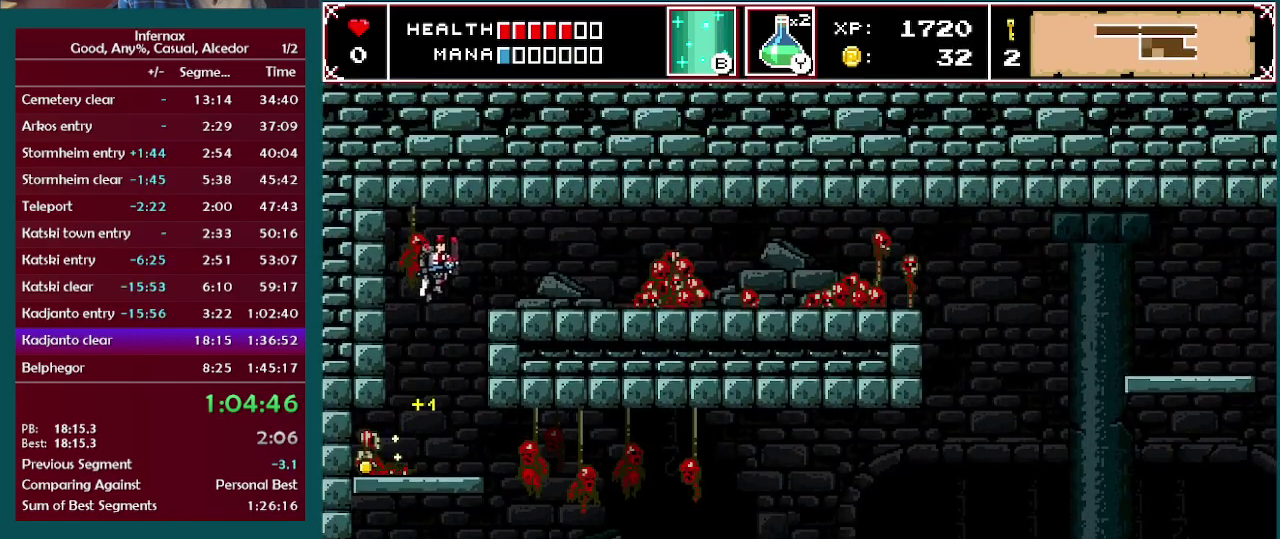
{"buttons": ["X"], "left_stick": "right", "right_stick": "center", "events": [[250, "X", "down"]]}
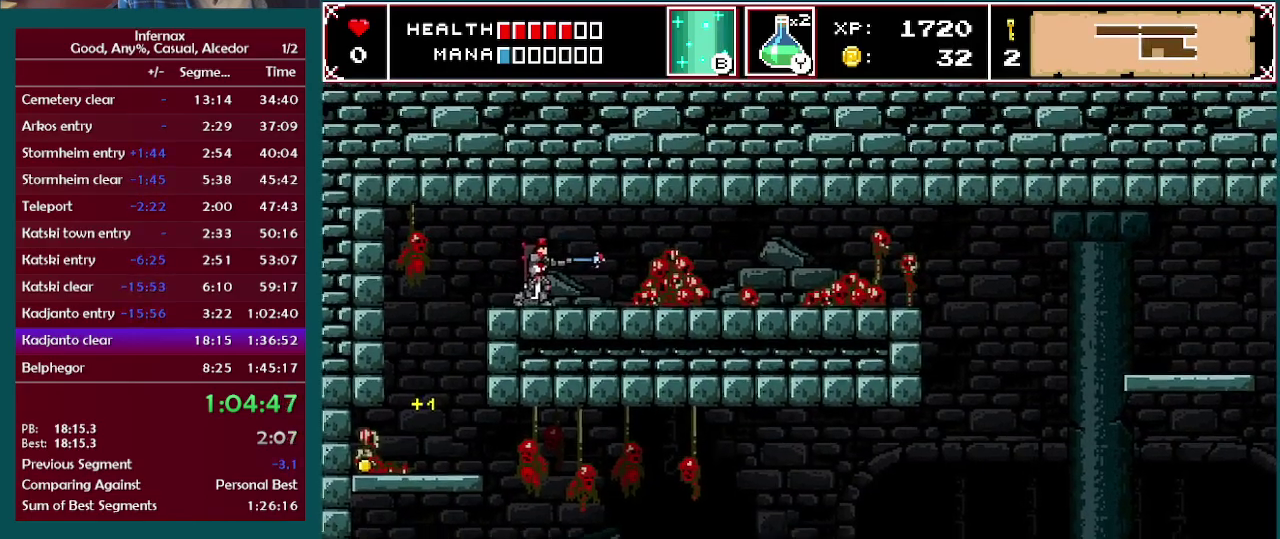
{"buttons": ["X"], "left_stick": "right", "right_stick": "center", "events": []}
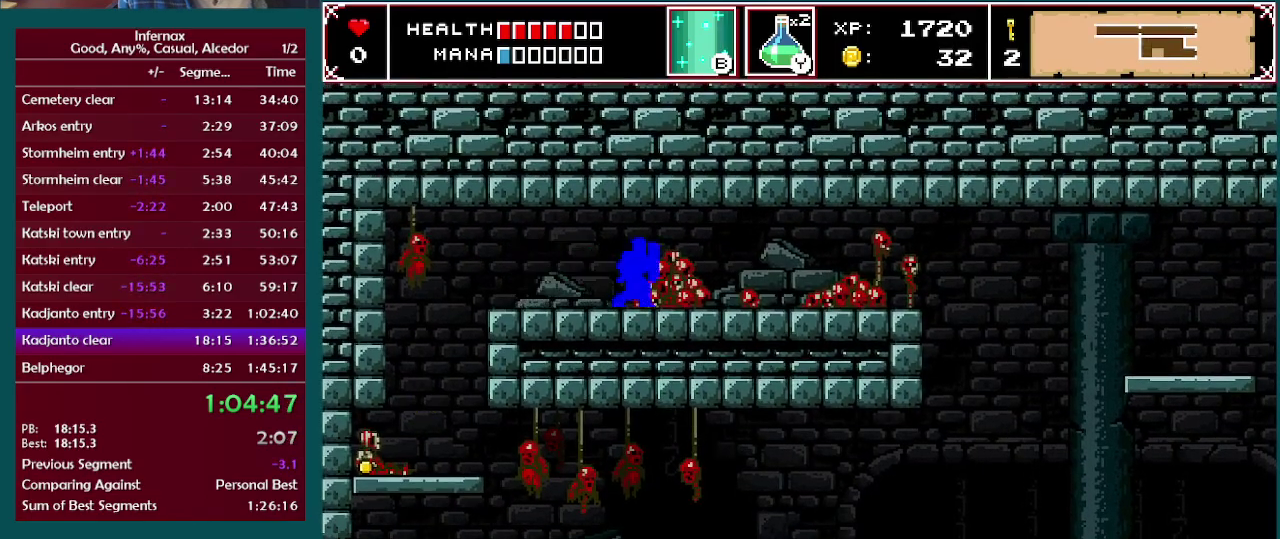
{"buttons": ["X"], "left_stick": "right", "right_stick": "center", "events": []}
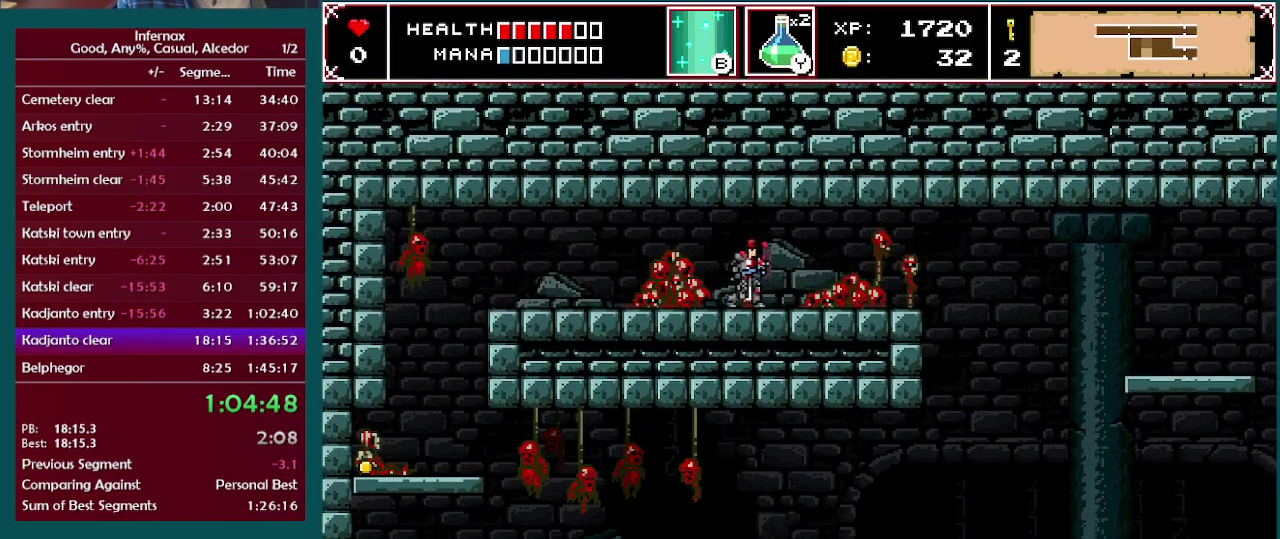
{"buttons": ["X"], "left_stick": "right", "right_stick": "center", "events": []}
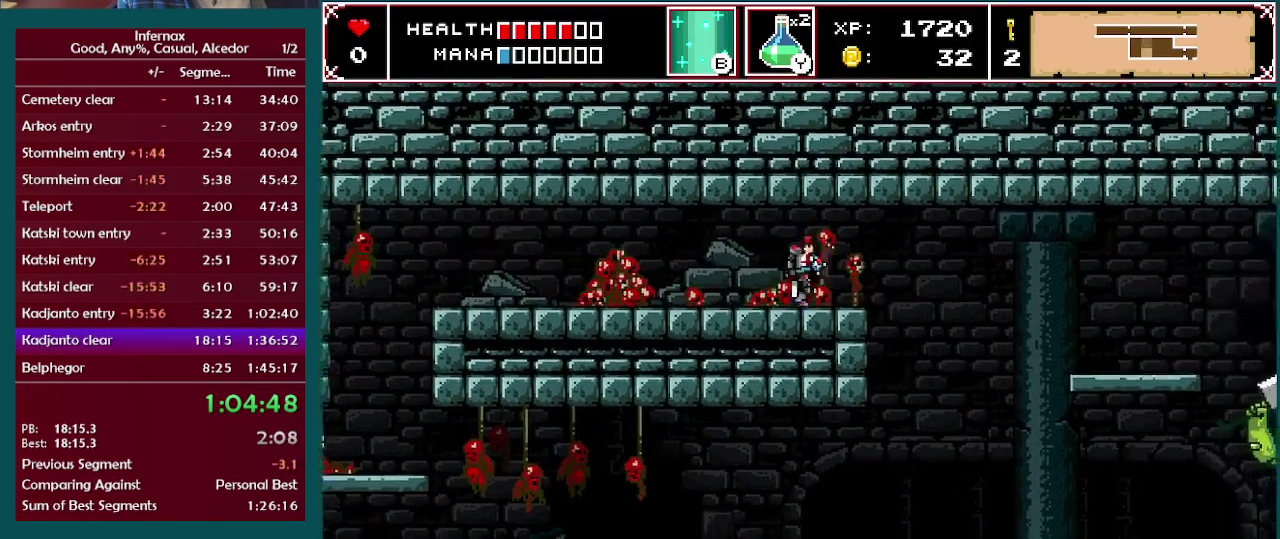
{"buttons": ["A", "X"], "left_stick": "right", "right_stick": "center", "events": [[333, "A", "down"]]}
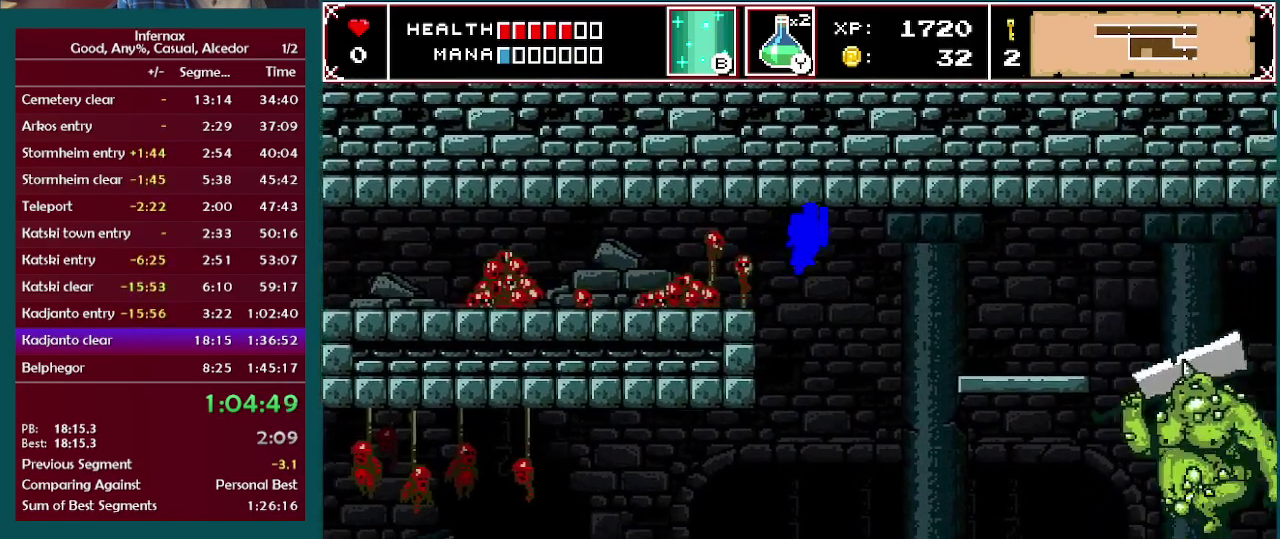
{"buttons": [], "left_stick": "right", "right_stick": "center", "events": [[83, "A", "up"], [400, "X", "up"]]}
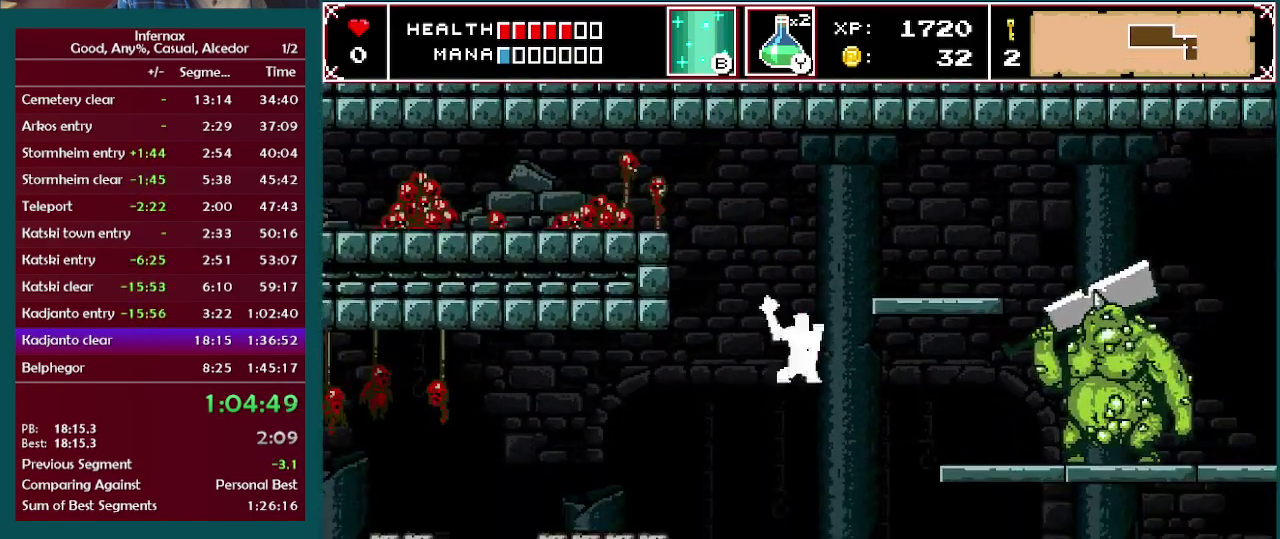
{"buttons": [], "left_stick": "right", "right_stick": "center", "events": []}
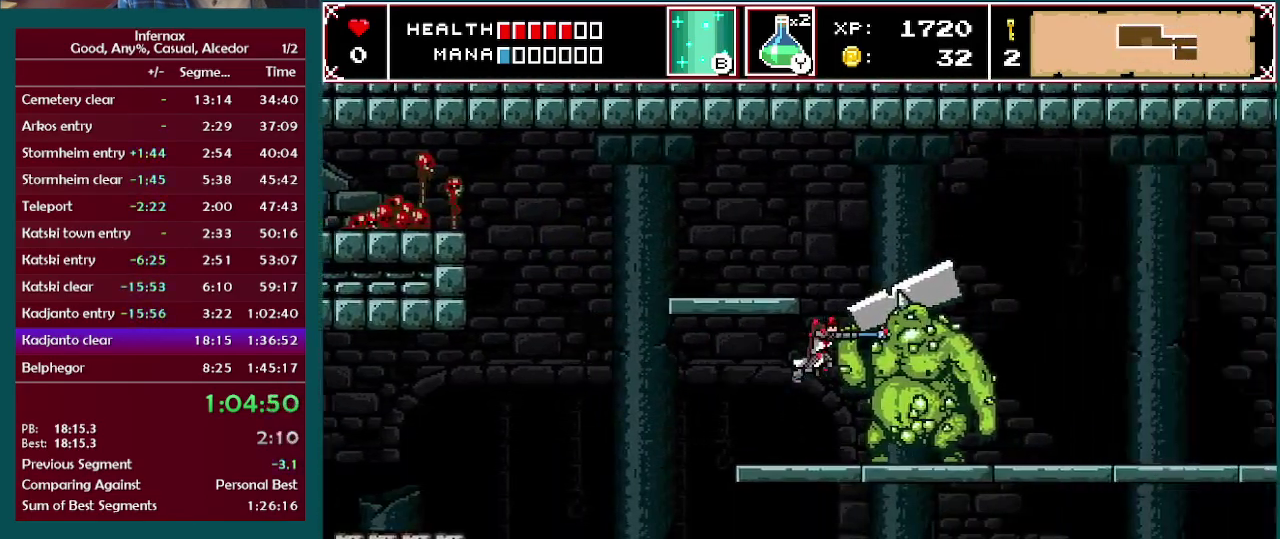
{"buttons": [], "left_stick": "right", "right_stick": "center", "events": []}
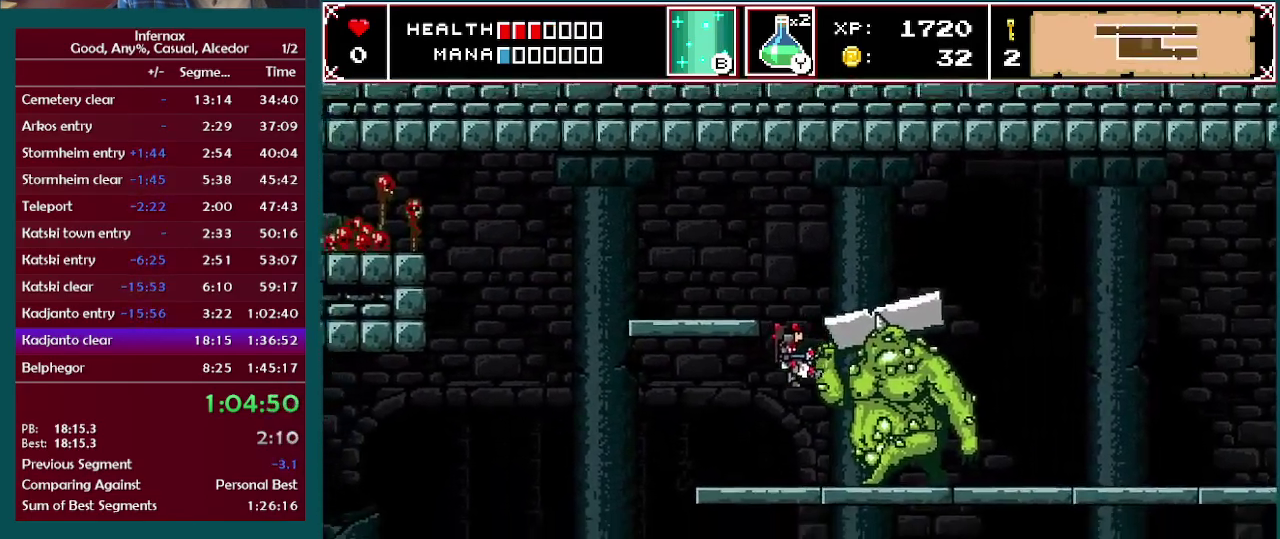
{"buttons": [], "left_stick": "right", "right_stick": "center", "events": []}
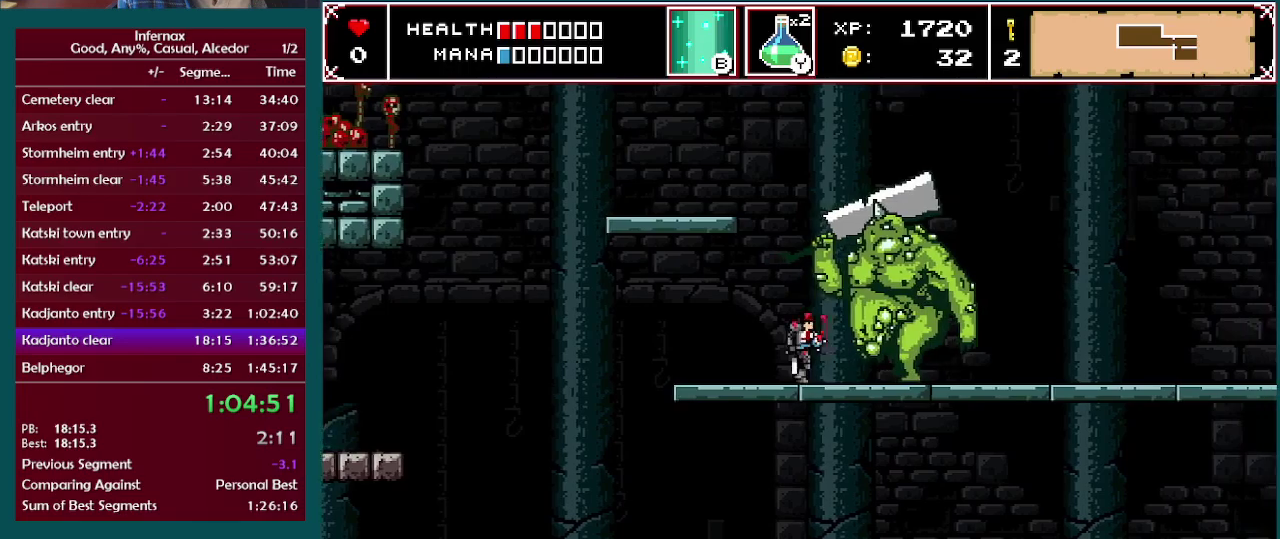
{"buttons": [], "left_stick": "right", "right_stick": "center", "events": []}
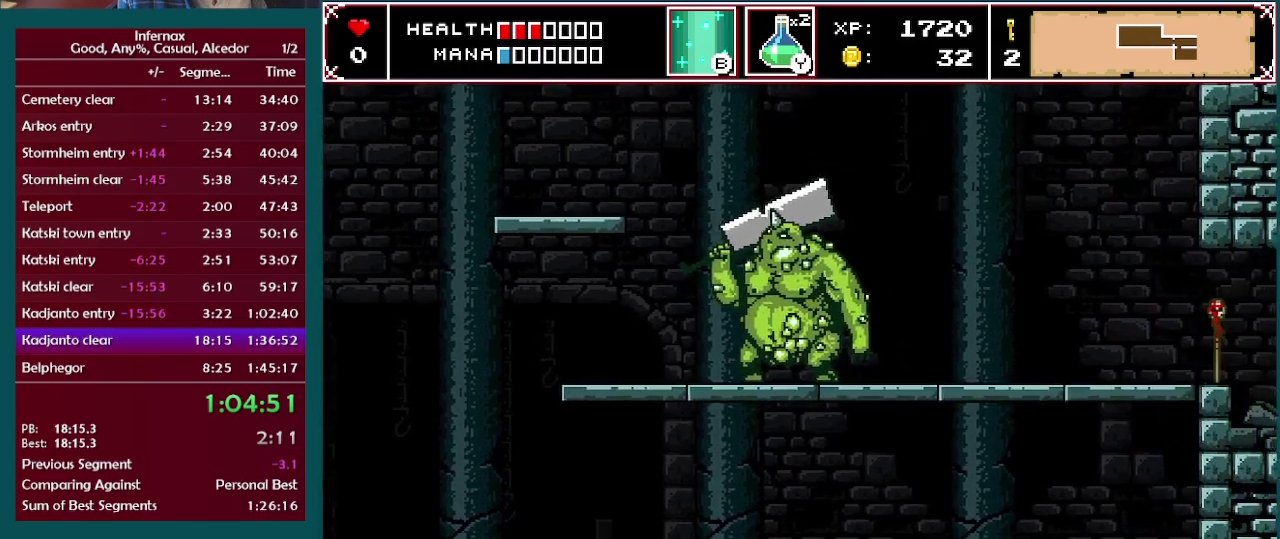
{"buttons": ["A"], "left_stick": "right", "right_stick": "center", "events": [[117, "A", "down"]]}
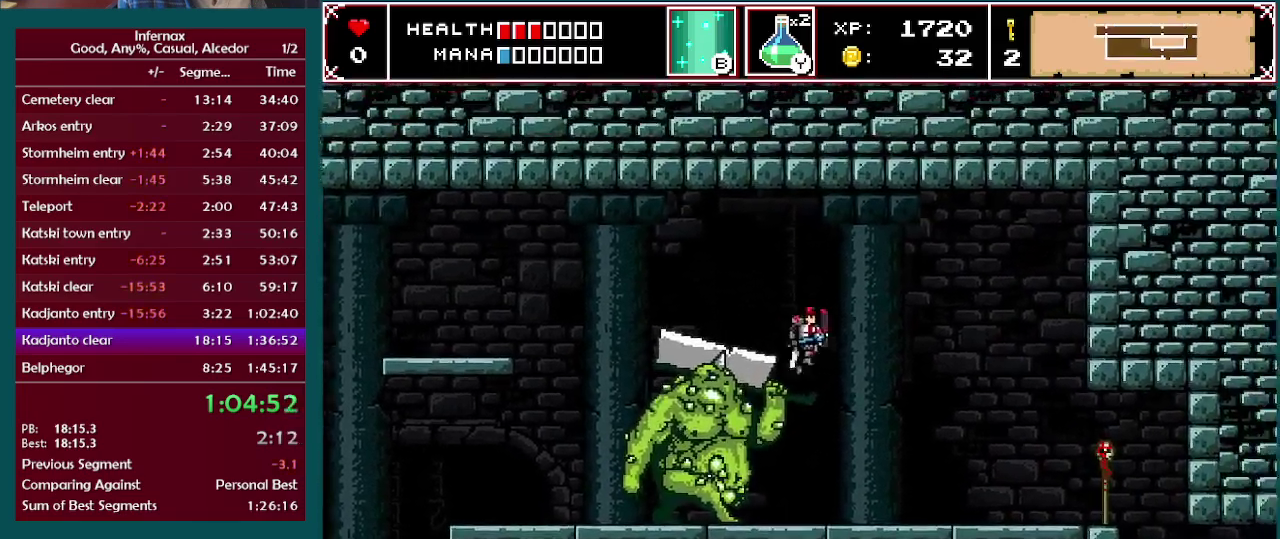
{"buttons": [], "left_stick": "right", "right_stick": "center", "events": [[33, "A", "up"]]}
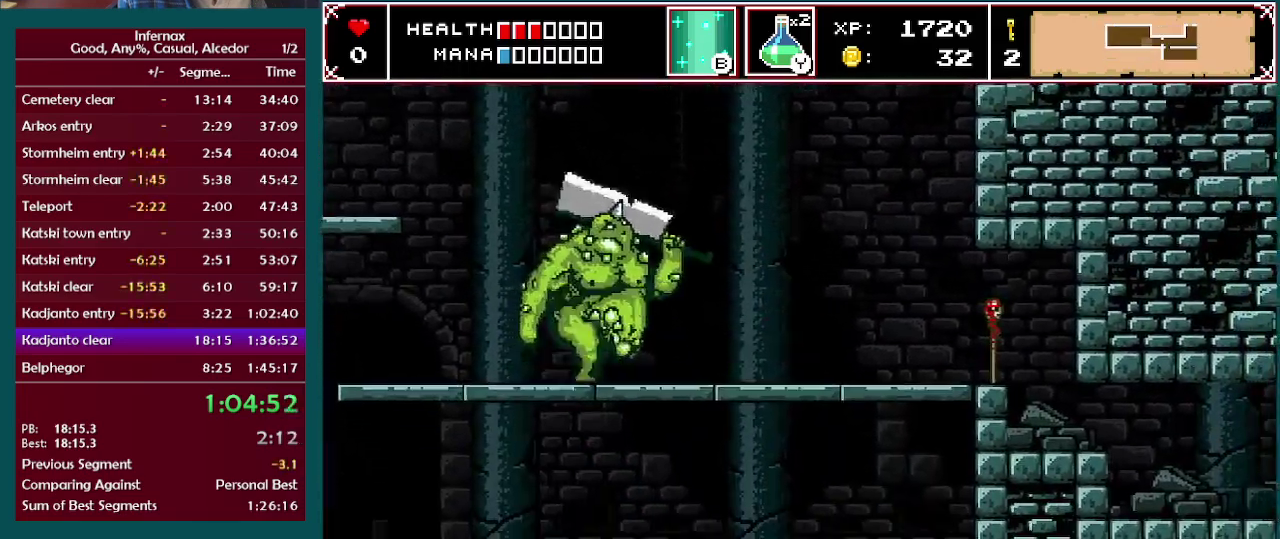
{"buttons": [], "left_stick": "right", "right_stick": "center", "events": []}
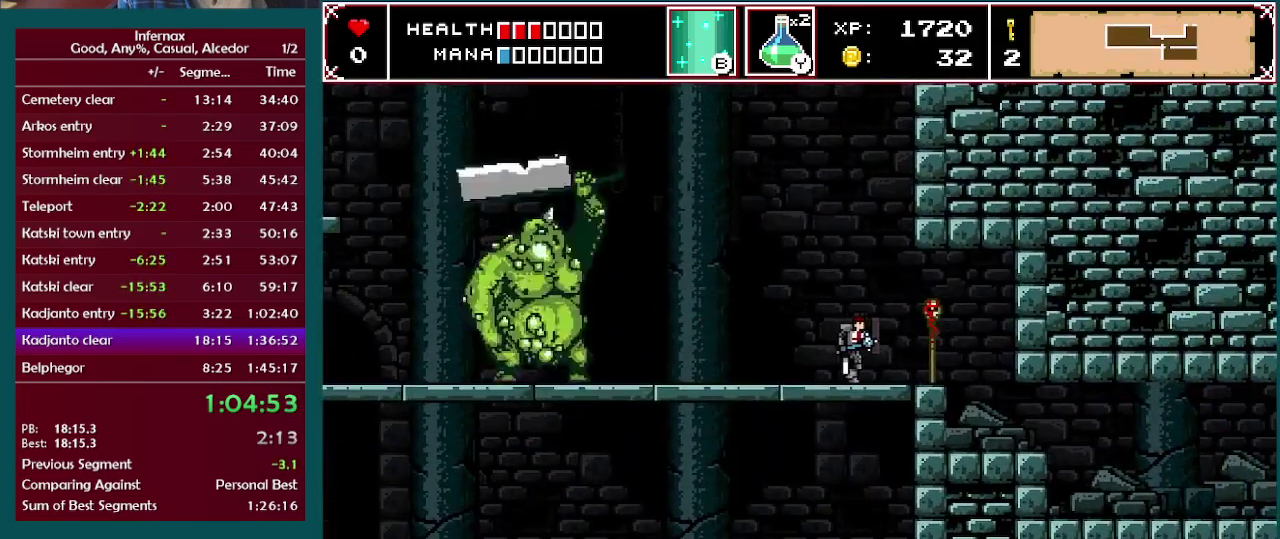
{"buttons": [], "left_stick": "right", "right_stick": "center", "events": []}
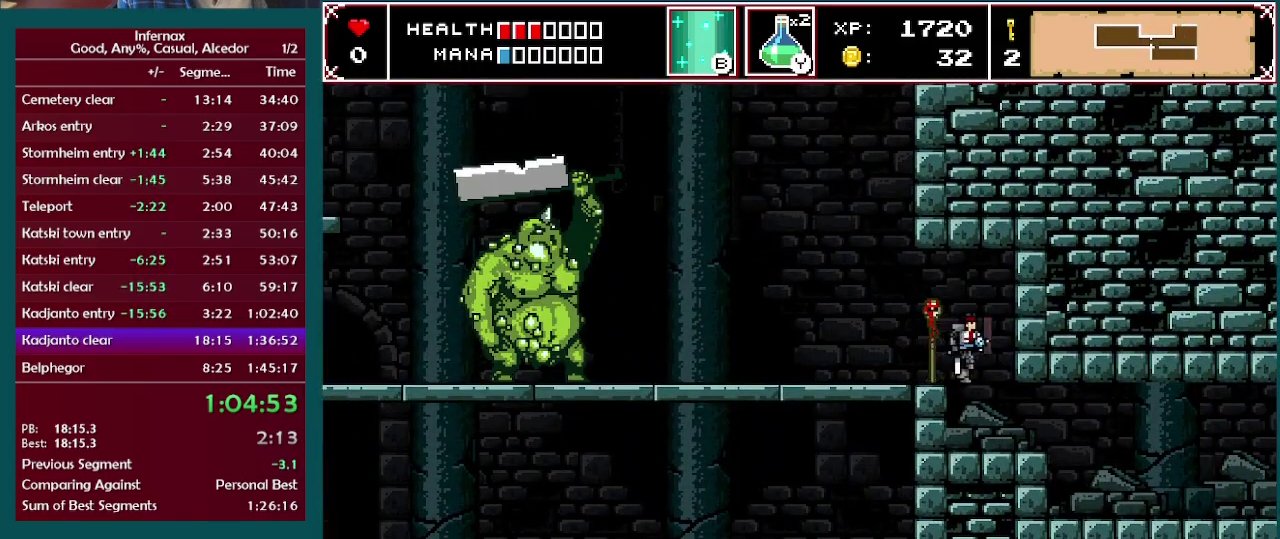
{"buttons": [], "left_stick": "right", "right_stick": "center", "events": []}